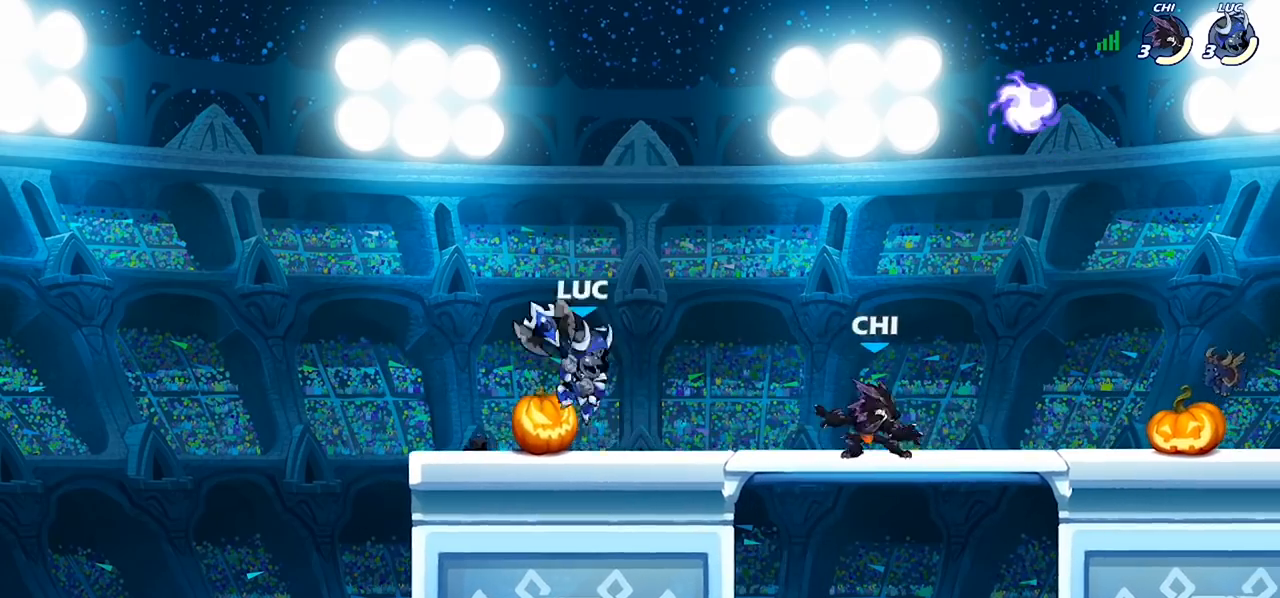
Gameplay with a controller (PlayStation layout); each line is a JSON object with the inputs held at the frame after it. "events" lists button and stick changes between this image and that frame as [ms after this image, input, new state], when the widget could be followed in between.
{"buttons": [], "left_stick": "up-right", "right_stick": "center", "events": [[167, "left_stick", "right"], [333, "R2", "down"], [467, "R2", "up"], [500, "left_stick", "up-right"]]}
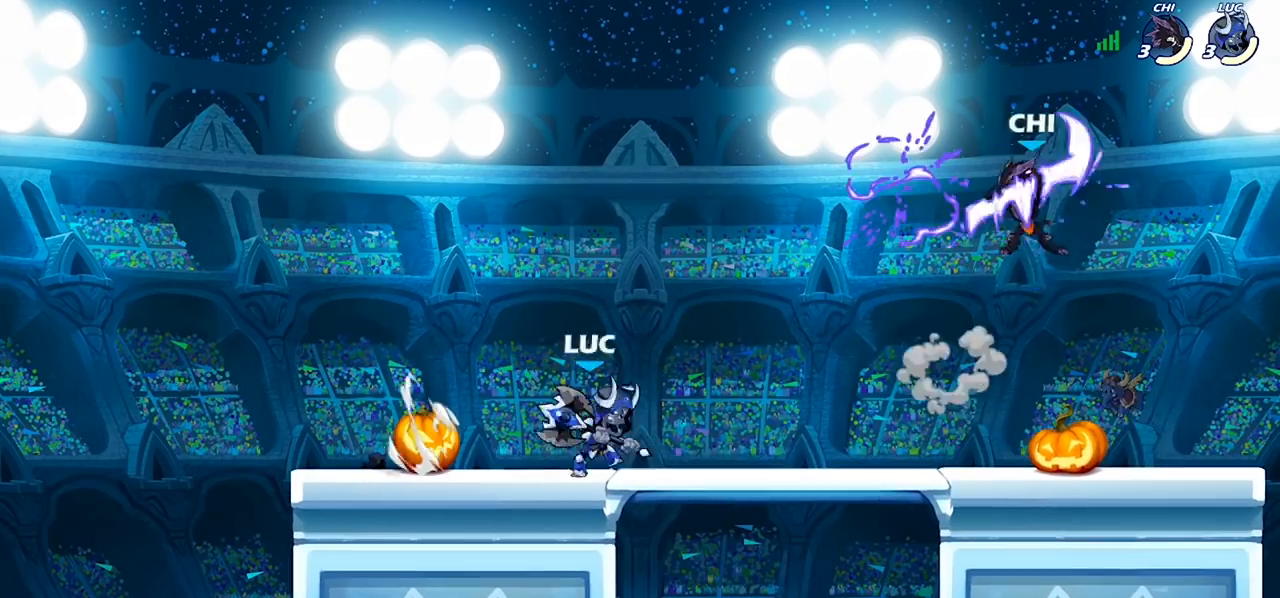
{"buttons": [], "left_stick": "center", "right_stick": "center", "events": [[100, "left_stick", "right"], [167, "R2", "down"], [200, "SQUARE", "down"], [267, "R2", "up"], [300, "SQUARE", "up"], [300, "left_stick", "center"]]}
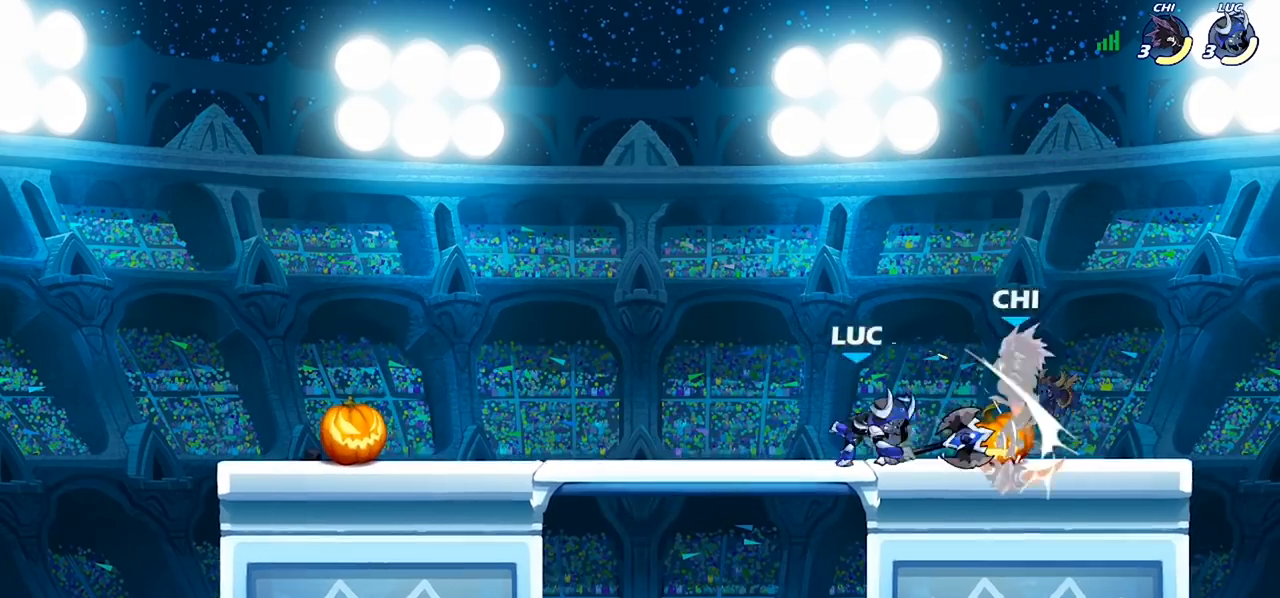
{"buttons": [], "left_stick": "up-left", "right_stick": "center", "events": [[433, "left_stick", "up-left"]]}
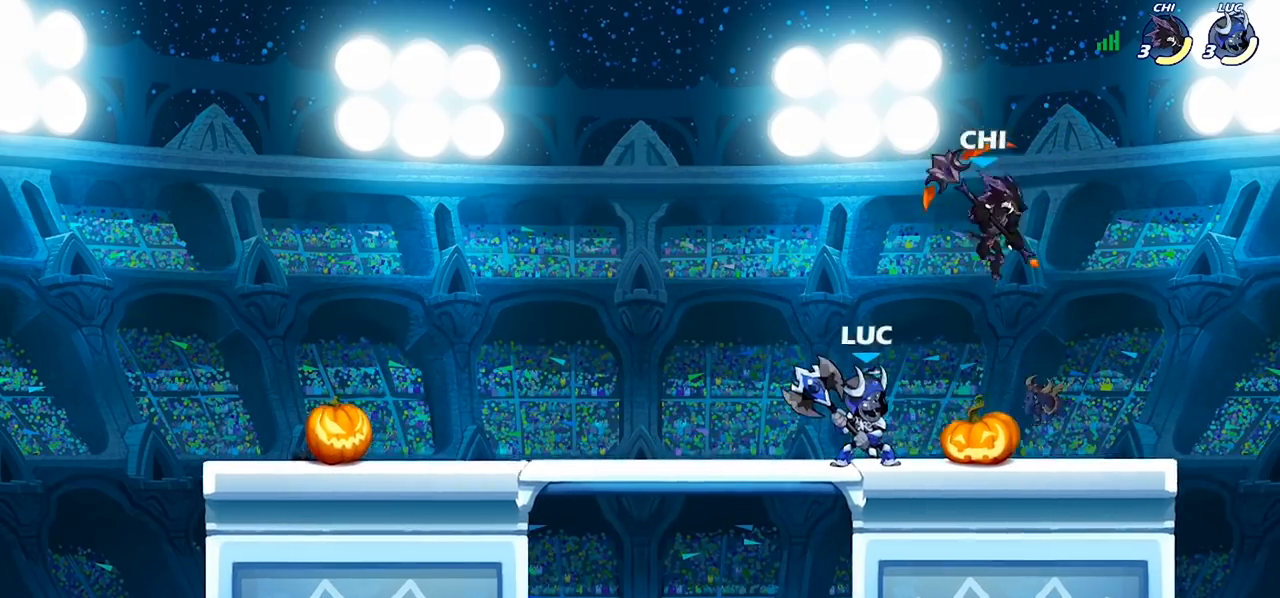
{"buttons": [], "left_stick": "center", "right_stick": "center", "events": [[67, "left_stick", "center"], [167, "CROSS", "down"], [167, "left_stick", "right"], [233, "SQUARE", "down"], [233, "right_stick", "left"], [267, "CROSS", "up"], [267, "left_stick", "down"], [300, "SQUARE", "up"], [300, "right_stick", "center"], [367, "left_stick", "center"]]}
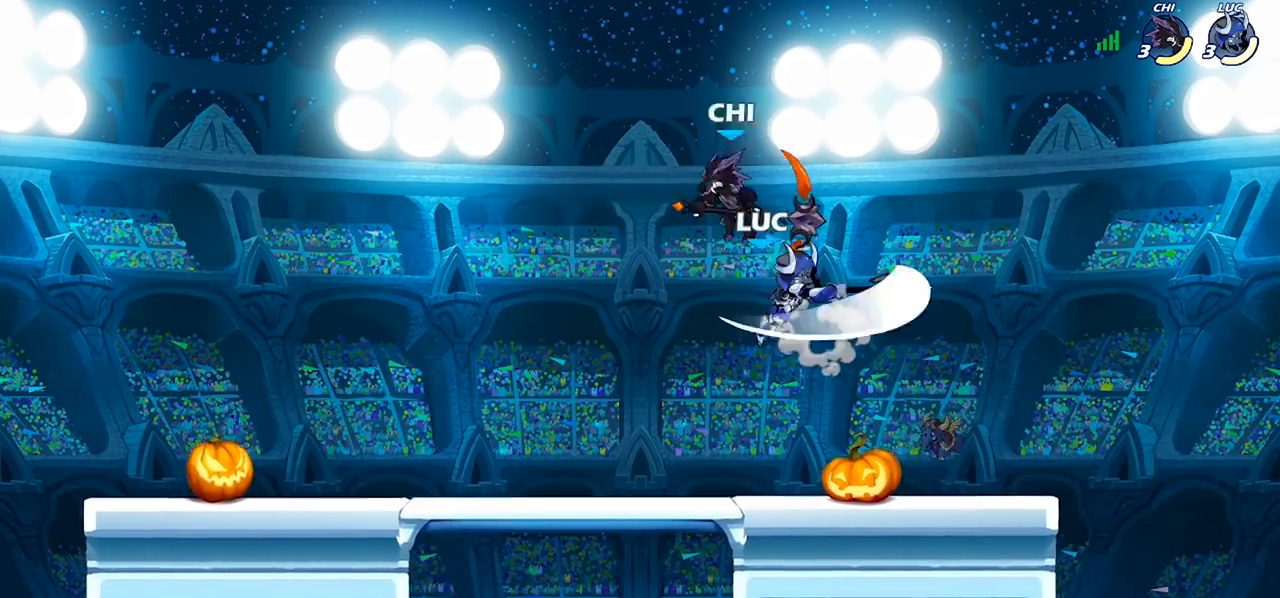
{"buttons": ["CROSS"], "left_stick": "up", "right_stick": "center", "events": [[67, "left_stick", "left"], [467, "CROSS", "down"], [500, "left_stick", "up"]]}
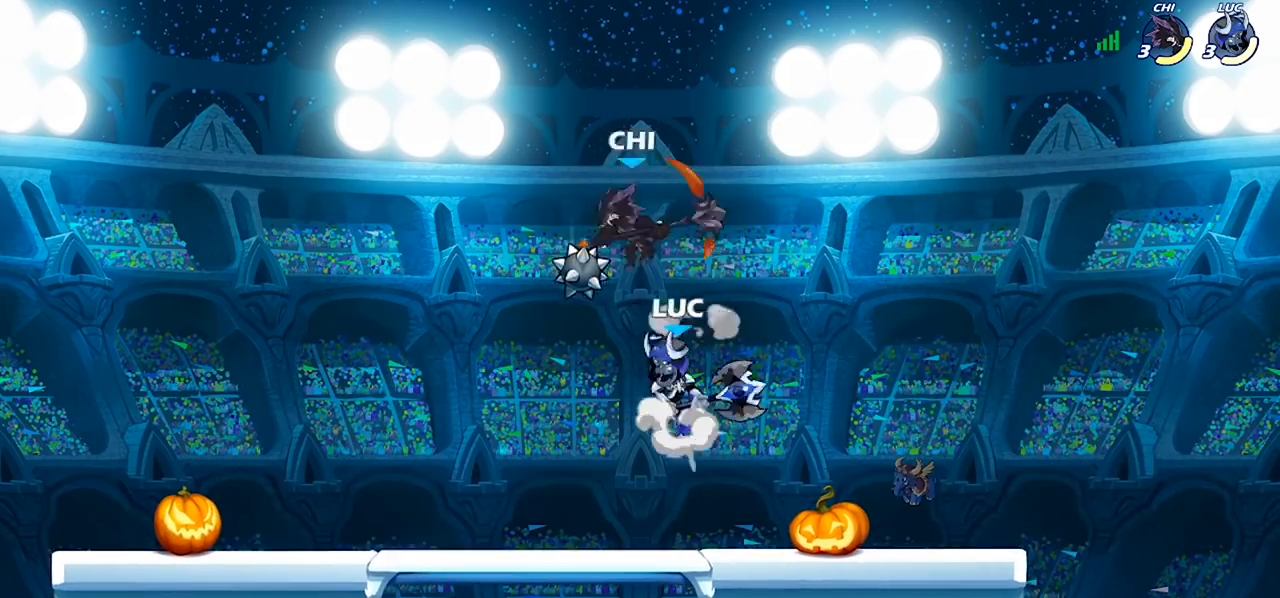
{"buttons": [], "left_stick": "up-right", "right_stick": "center", "events": [[67, "CROSS", "up"], [67, "R2", "down"], [233, "R2", "up"], [233, "left_stick", "down-left"], [433, "left_stick", "up-right"]]}
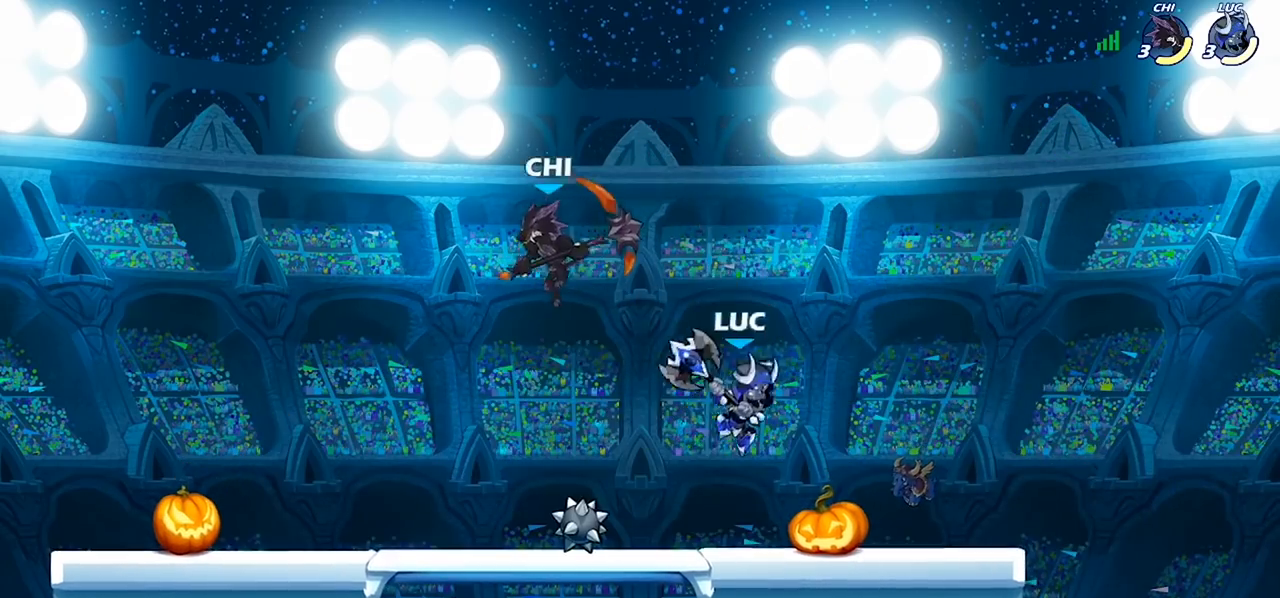
{"buttons": [], "left_stick": "right", "right_stick": "center", "events": [[33, "left_stick", "right"], [367, "left_stick", "up-left"], [500, "left_stick", "right"]]}
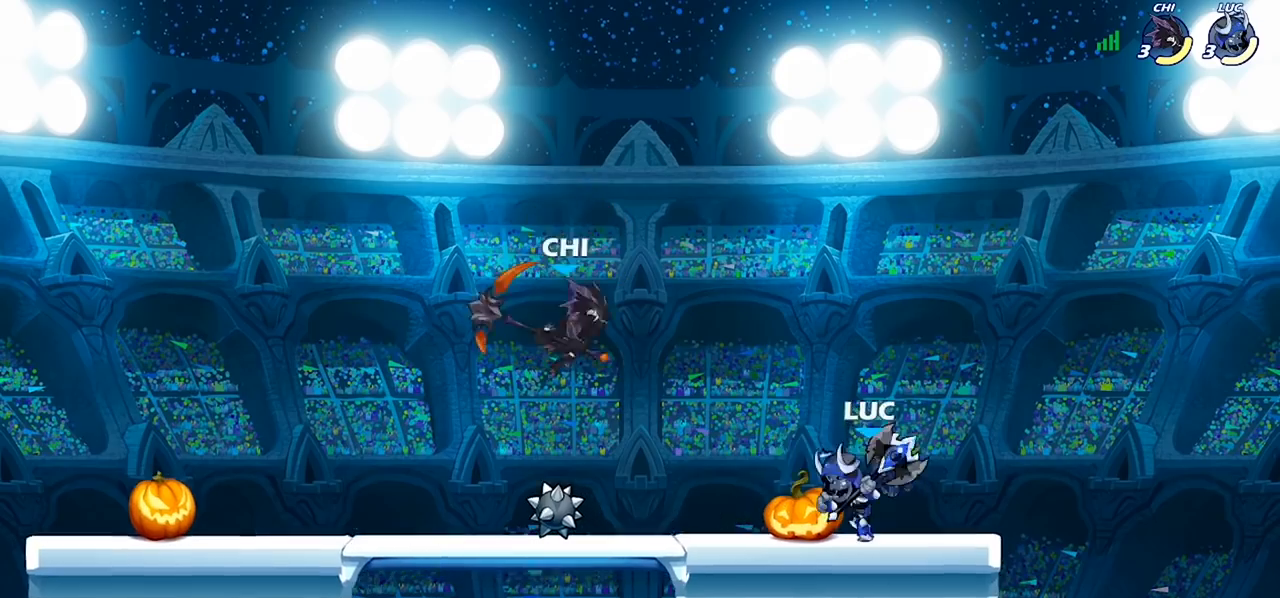
{"buttons": [], "left_stick": "center", "right_stick": "center", "events": [[133, "left_stick", "up-left"], [267, "SQUARE", "down"], [267, "left_stick", "center"], [300, "SQUARE", "up"]]}
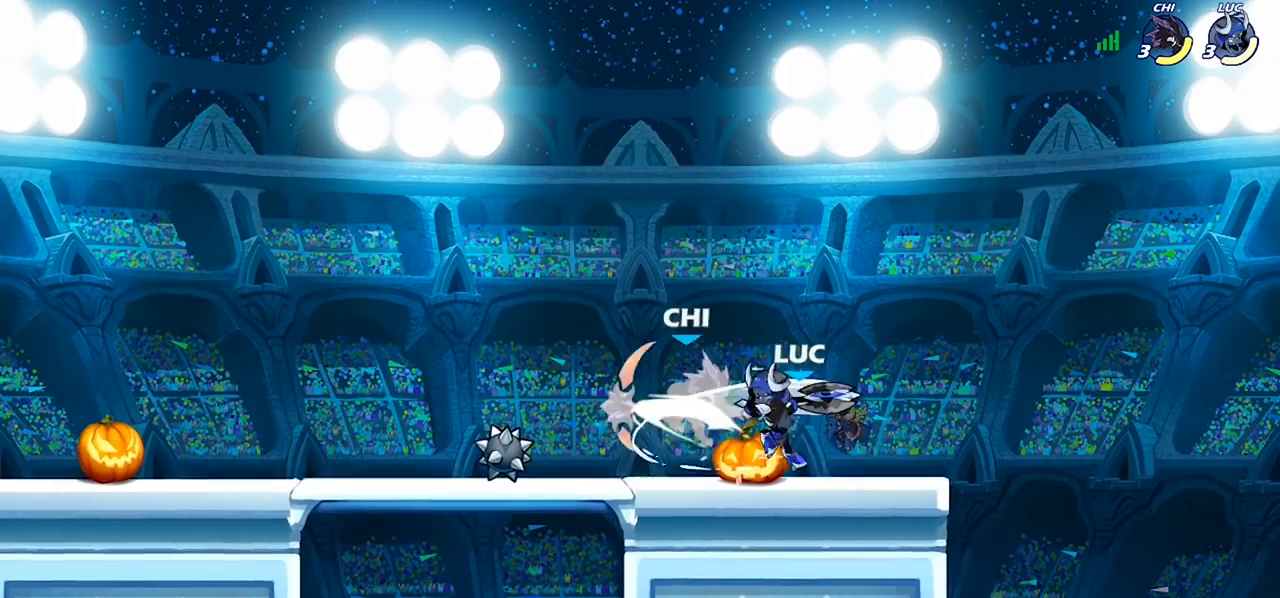
{"buttons": [], "left_stick": "left", "right_stick": "center", "events": [[500, "left_stick", "left"]]}
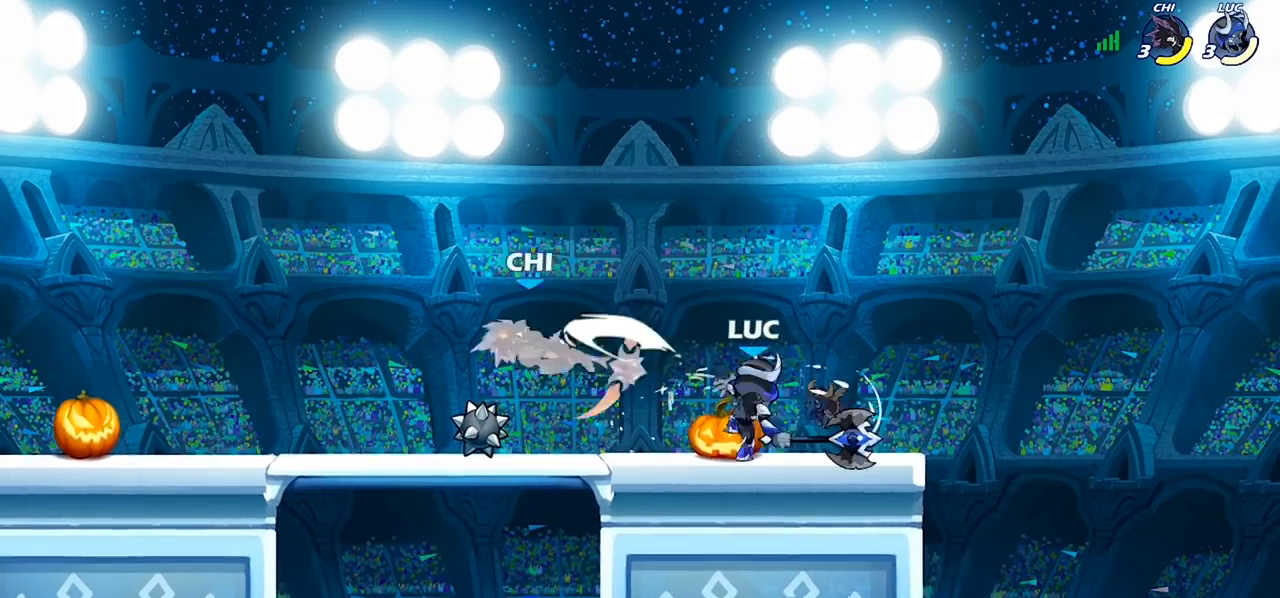
{"buttons": [], "left_stick": "left", "right_stick": "center", "events": [[133, "R2", "down"], [300, "R2", "up"], [333, "CIRCLE", "down"], [433, "CIRCLE", "up"]]}
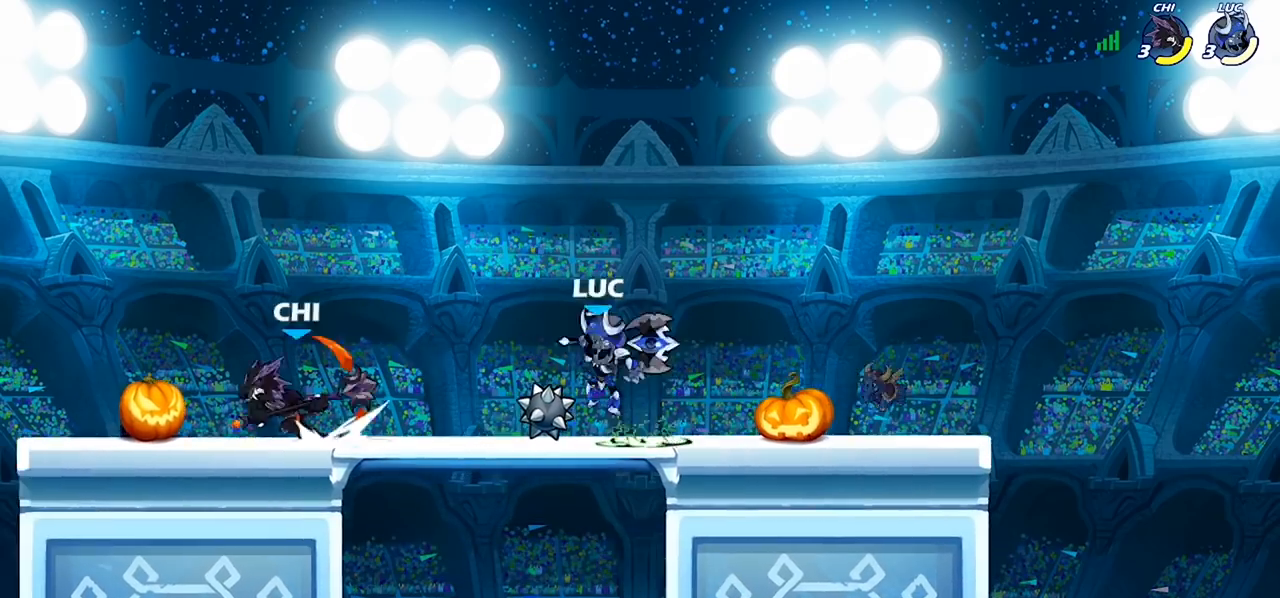
{"buttons": [], "left_stick": "center", "right_stick": "center", "events": [[133, "left_stick", "center"]]}
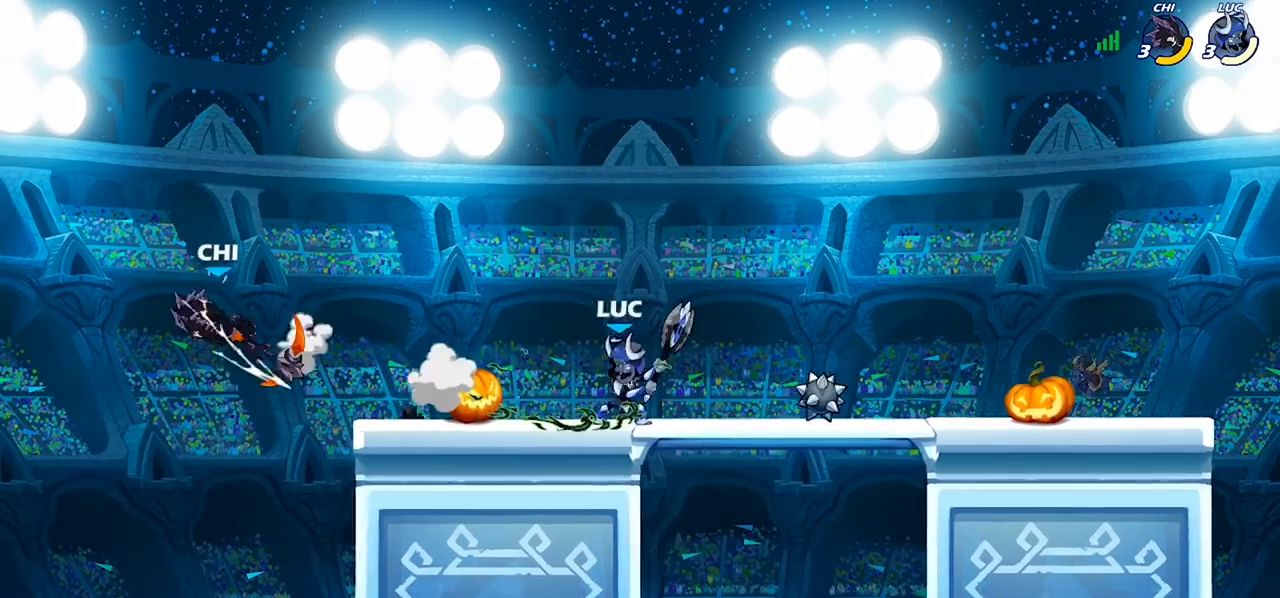
{"buttons": [], "left_stick": "left", "right_stick": "center", "events": [[233, "left_stick", "left"]]}
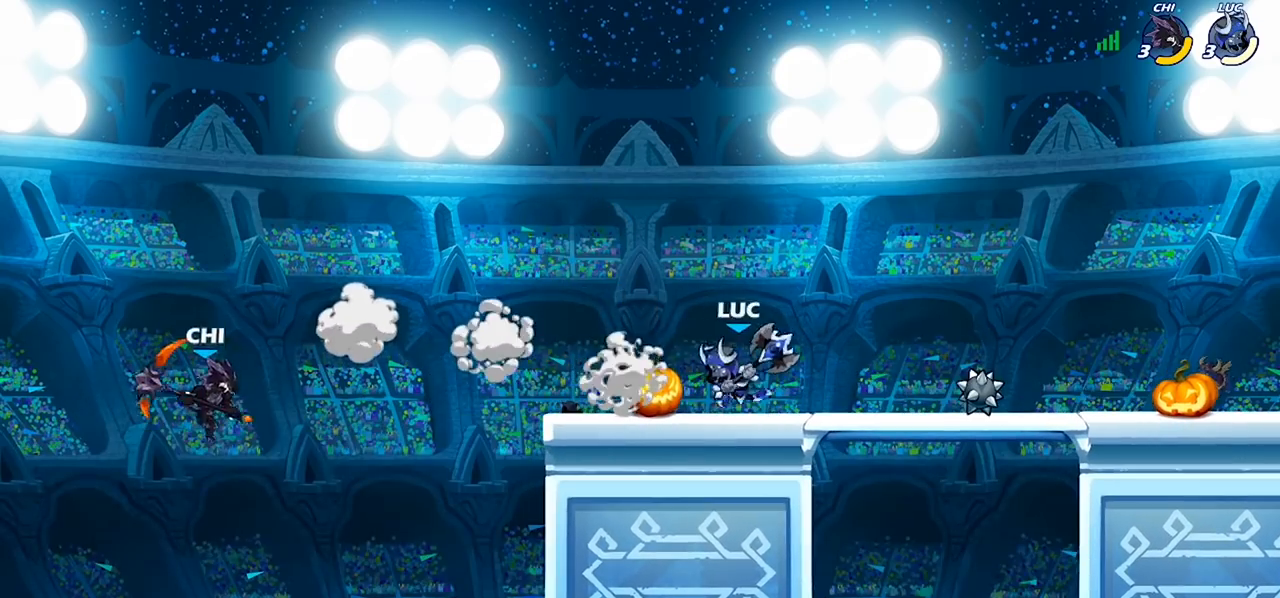
{"buttons": ["CIRCLE"], "left_stick": "down", "right_stick": "center", "events": [[67, "CROSS", "down"], [100, "left_stick", "up-left"], [233, "CROSS", "up"], [333, "left_stick", "center"], [400, "left_stick", "down"], [500, "CIRCLE", "down"]]}
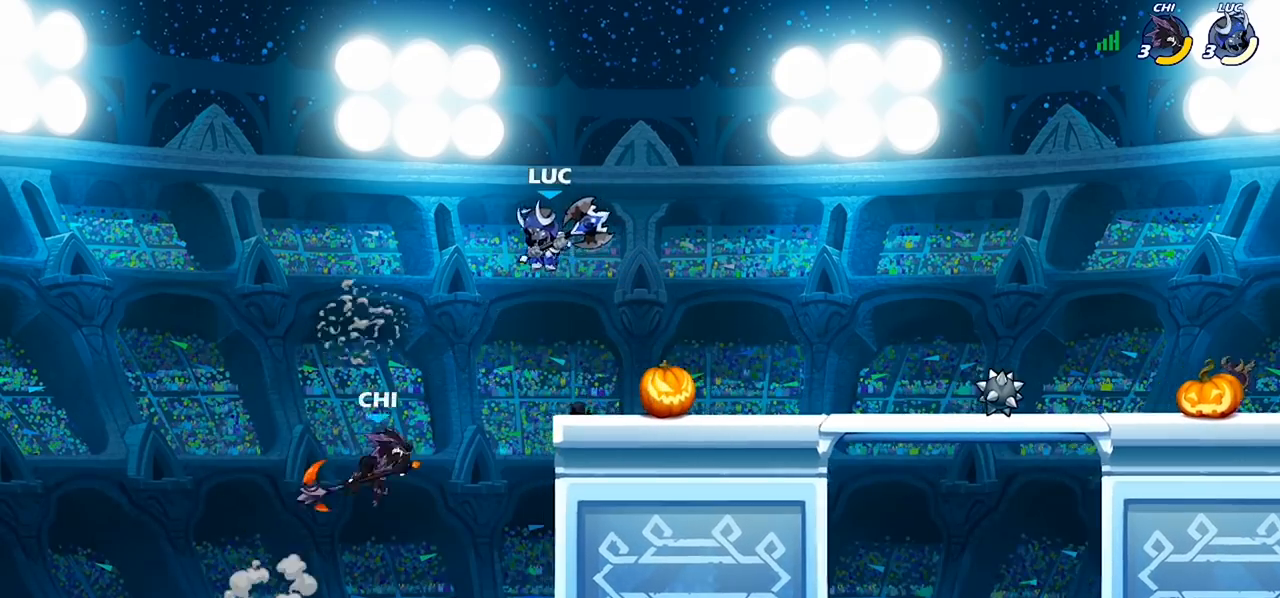
{"buttons": [], "left_stick": "center", "right_stick": "center", "events": [[233, "CIRCLE", "up"], [300, "left_stick", "center"]]}
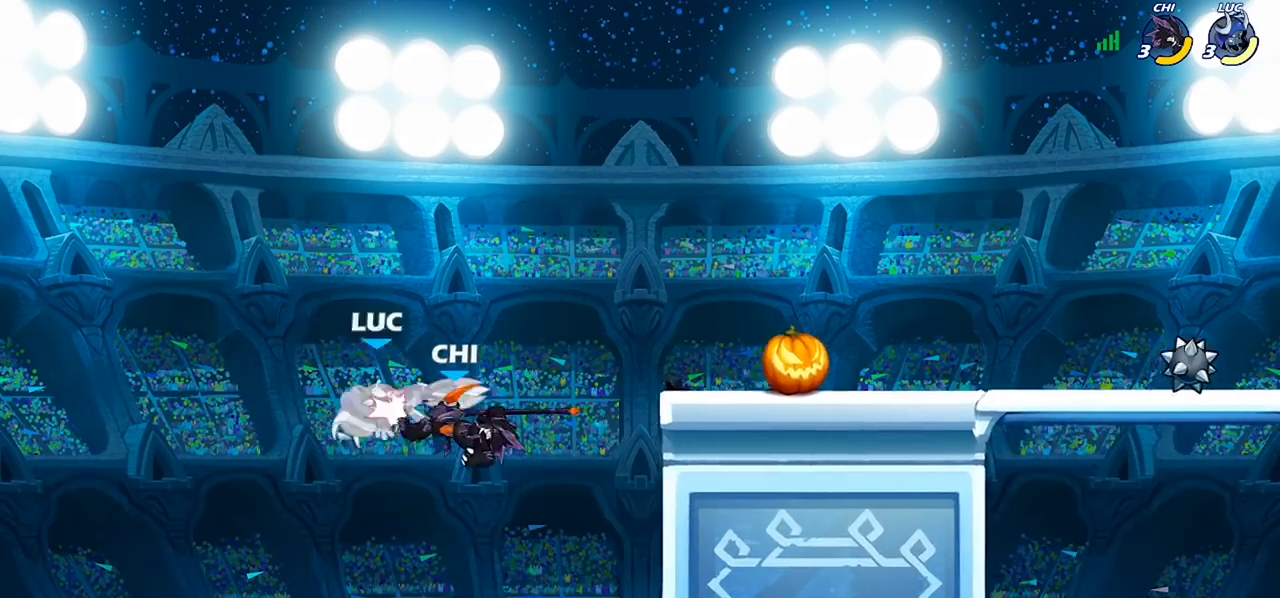
{"buttons": ["R2"], "left_stick": "center", "right_stick": "center", "events": [[467, "R2", "down"]]}
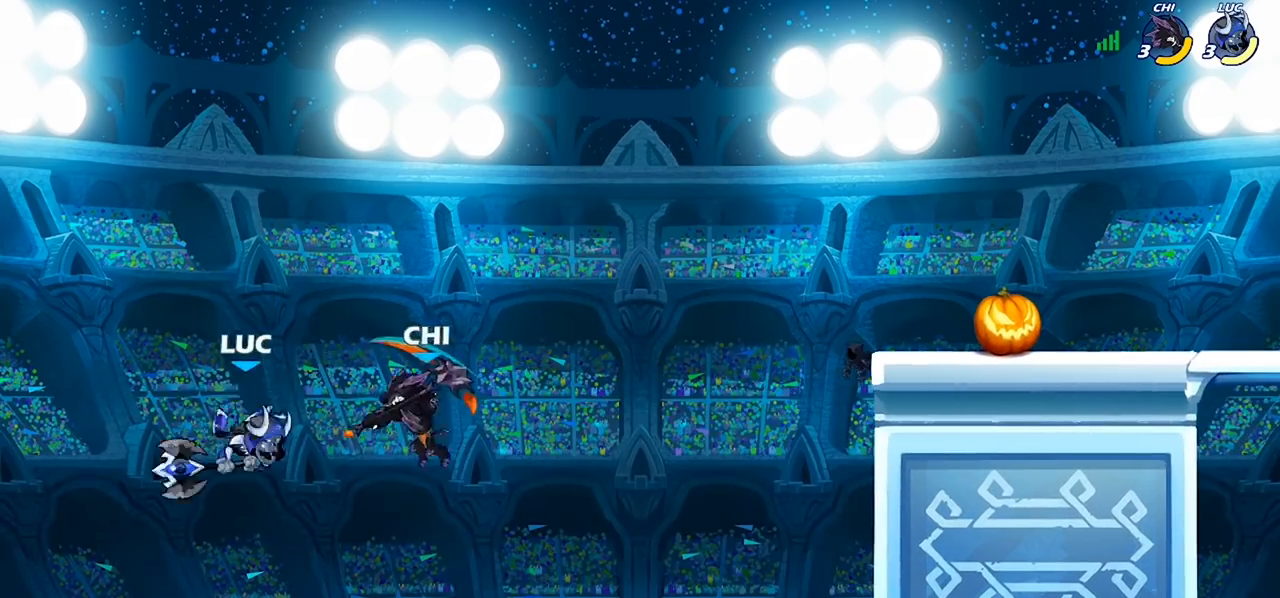
{"buttons": [], "left_stick": "center", "right_stick": "center", "events": [[100, "SQUARE", "down"], [167, "R2", "up"], [167, "SQUARE", "up"], [267, "SQUARE", "down"], [400, "SQUARE", "up"]]}
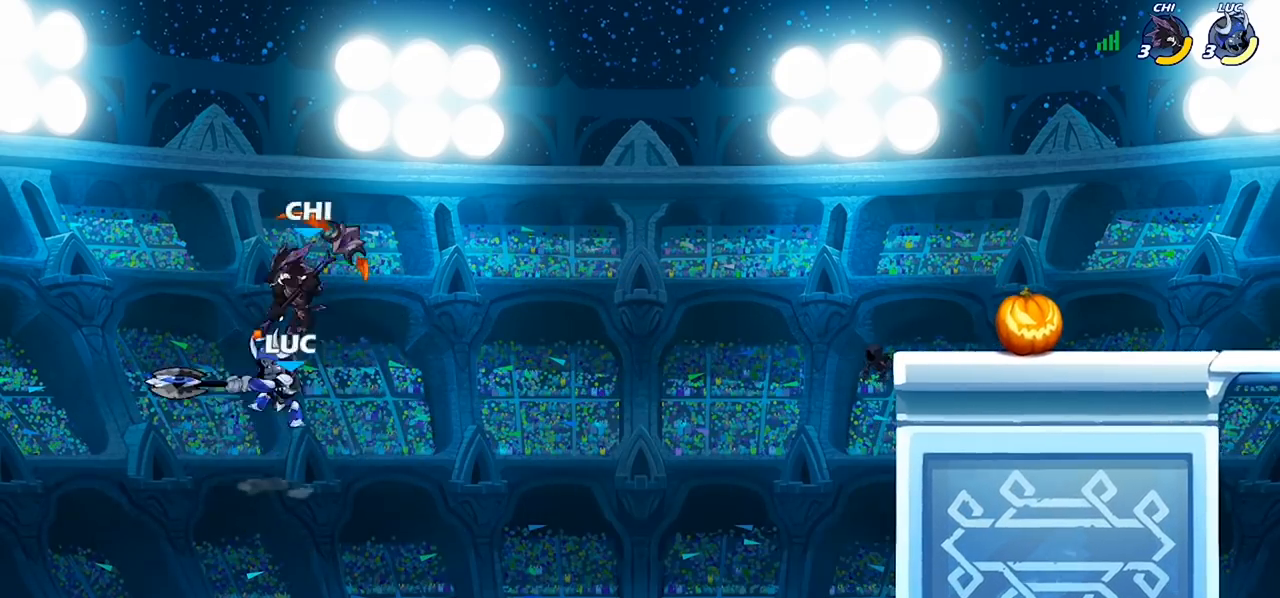
{"buttons": [], "left_stick": "center", "right_stick": "center", "events": [[333, "left_stick", "right"], [467, "left_stick", "center"]]}
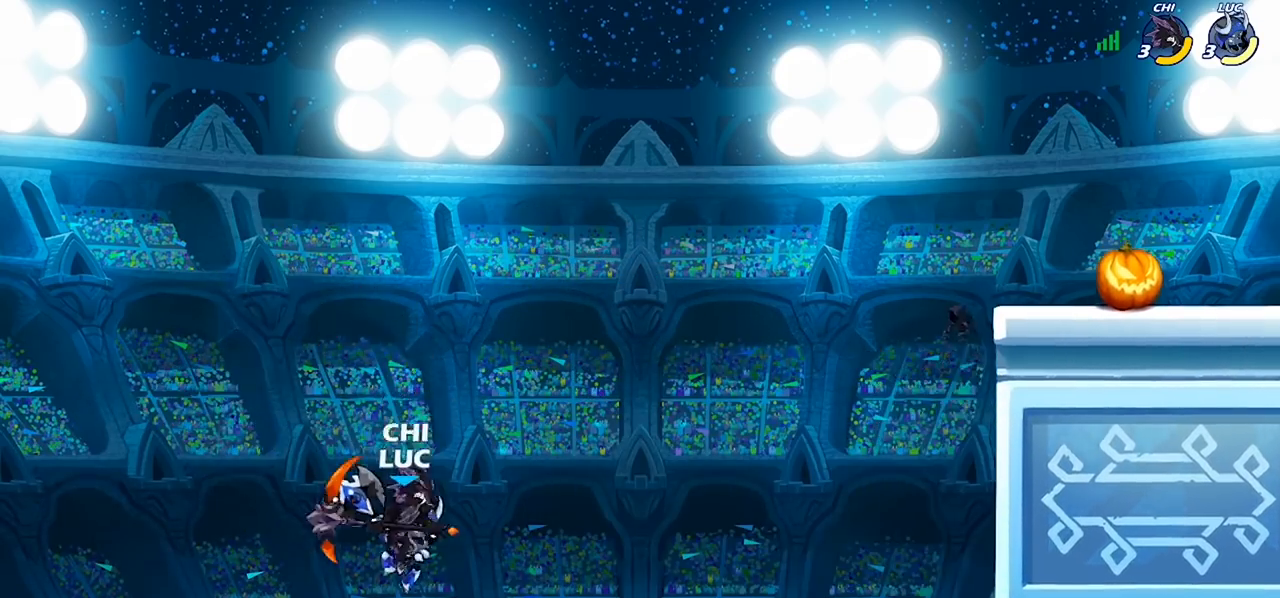
{"buttons": [], "left_stick": "left", "right_stick": "center", "events": [[133, "CIRCLE", "down"], [233, "CIRCLE", "up"], [367, "left_stick", "left"]]}
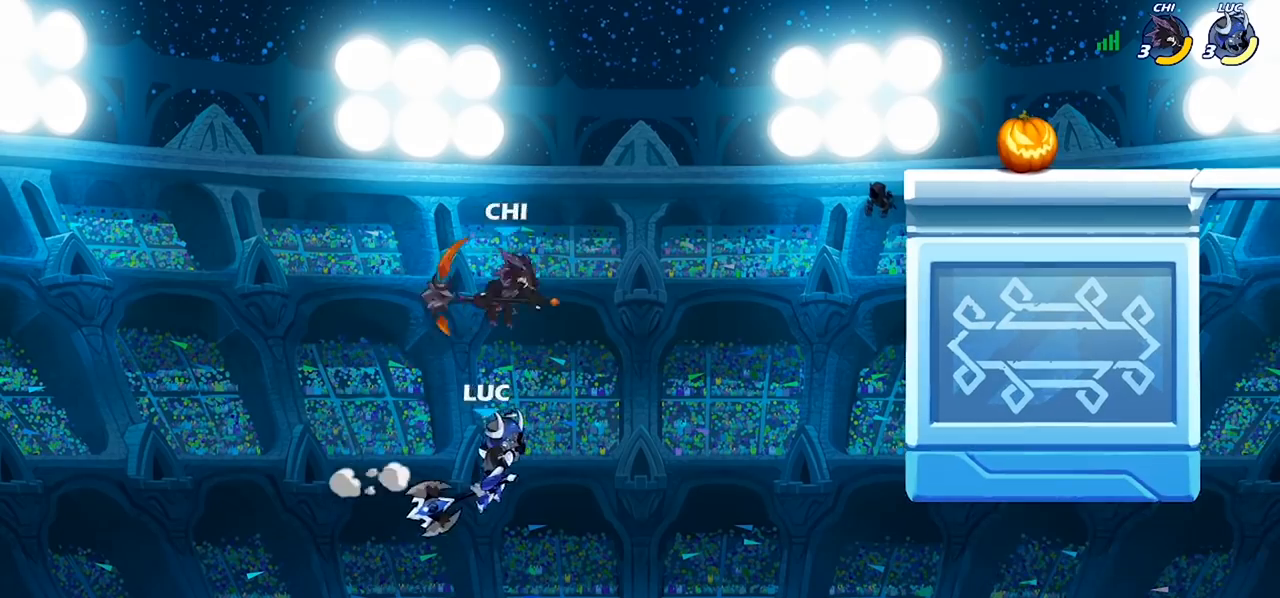
{"buttons": [], "left_stick": "right", "right_stick": "center", "events": [[67, "left_stick", "up-left"], [300, "left_stick", "up-right"], [467, "left_stick", "right"]]}
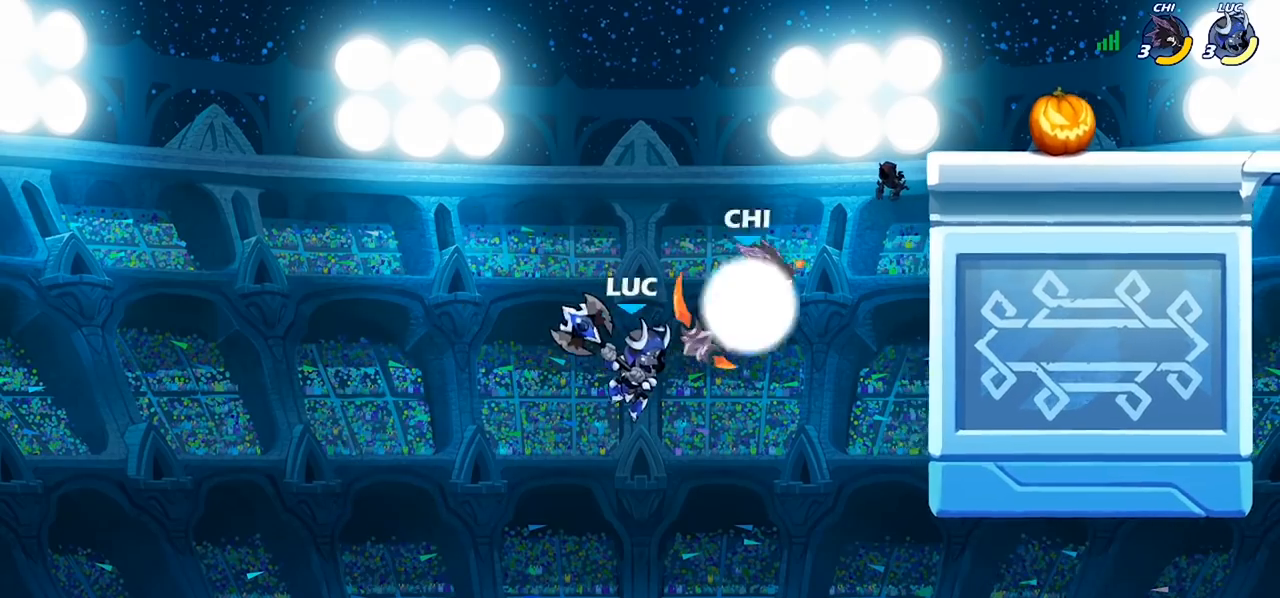
{"buttons": [], "left_stick": "up", "right_stick": "center", "events": [[133, "CROSS", "down"], [200, "SQUARE", "down"], [267, "CROSS", "up"], [267, "SQUARE", "up"], [333, "left_stick", "left"], [500, "left_stick", "up"]]}
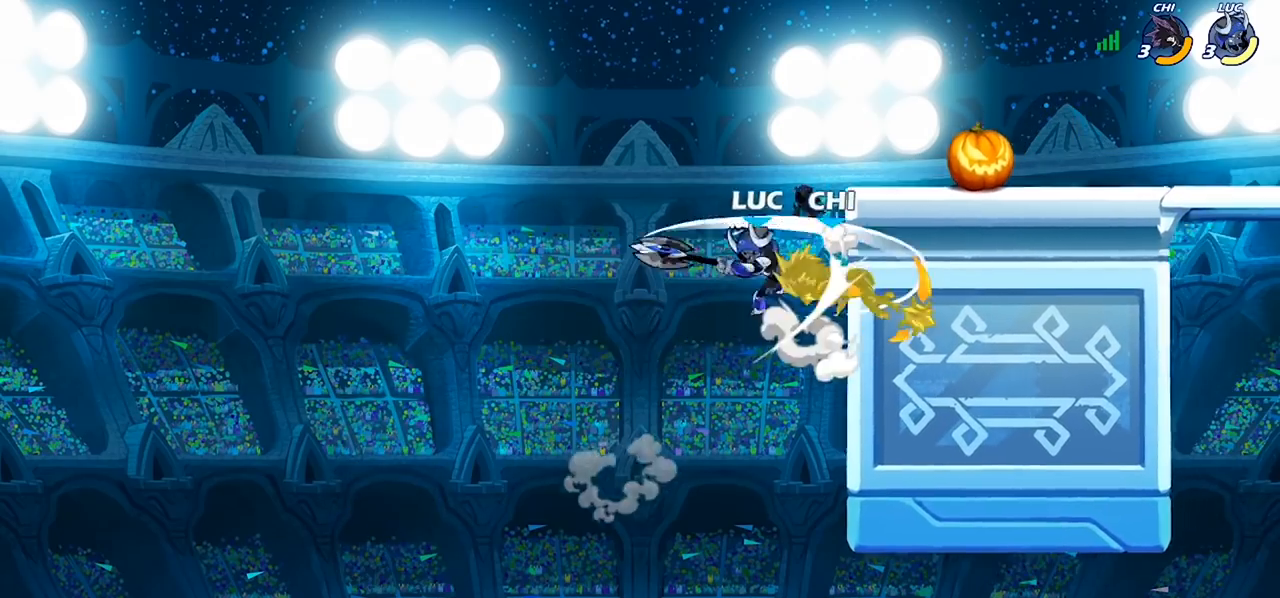
{"buttons": ["CROSS", "SQUARE"], "left_stick": "down-left", "right_stick": "down-left", "events": [[100, "left_stick", "right"], [367, "left_stick", "up-left"], [433, "CROSS", "down"], [433, "left_stick", "down-left"], [500, "SQUARE", "down"], [500, "right_stick", "down-left"]]}
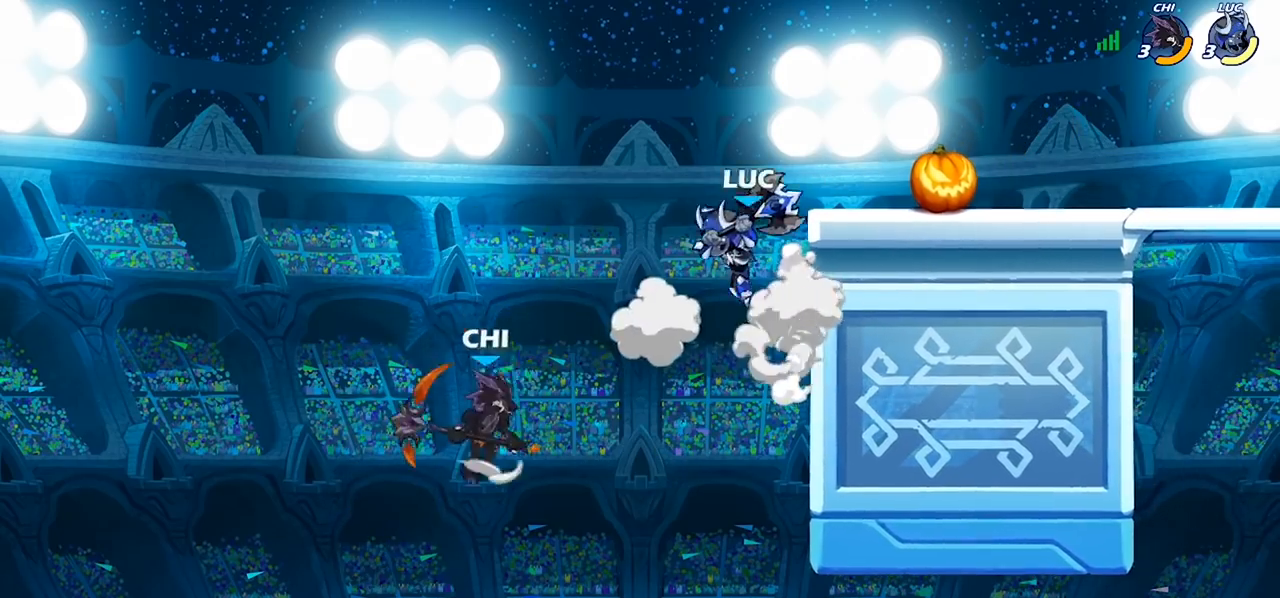
{"buttons": [], "left_stick": "right", "right_stick": "center", "events": [[33, "CROSS", "up"], [67, "right_stick", "center"], [100, "SQUARE", "up"], [467, "left_stick", "right"]]}
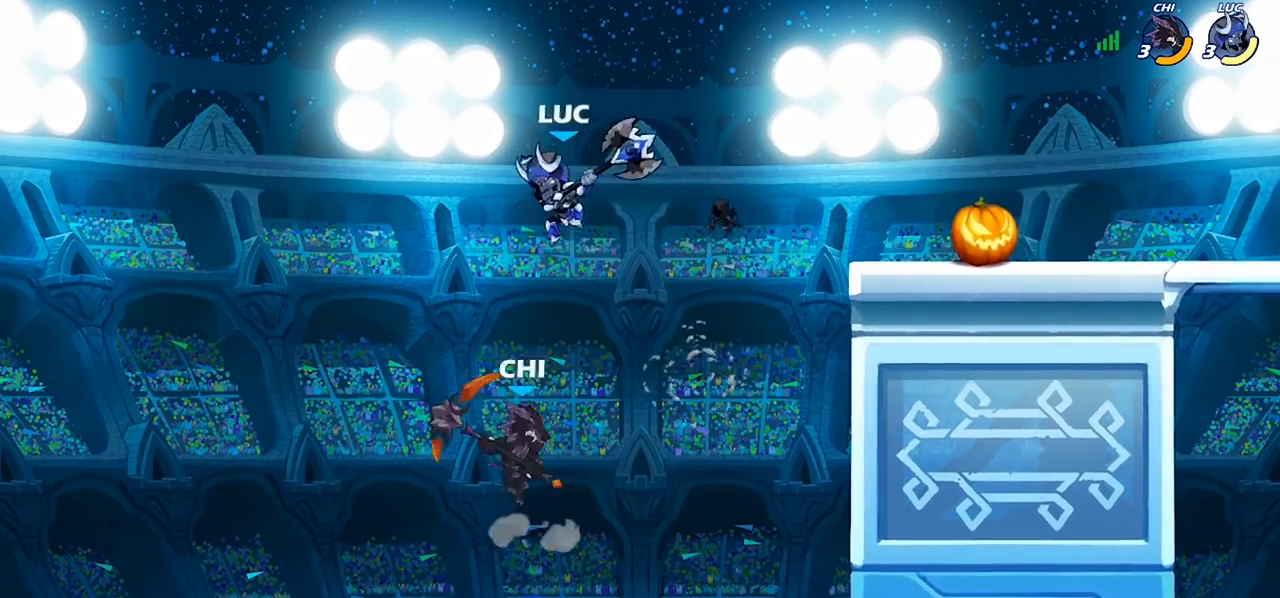
{"buttons": ["CIRCLE", "R2"], "left_stick": "center", "right_stick": "center", "events": [[233, "left_stick", "center"], [433, "R2", "down"], [500, "CIRCLE", "down"]]}
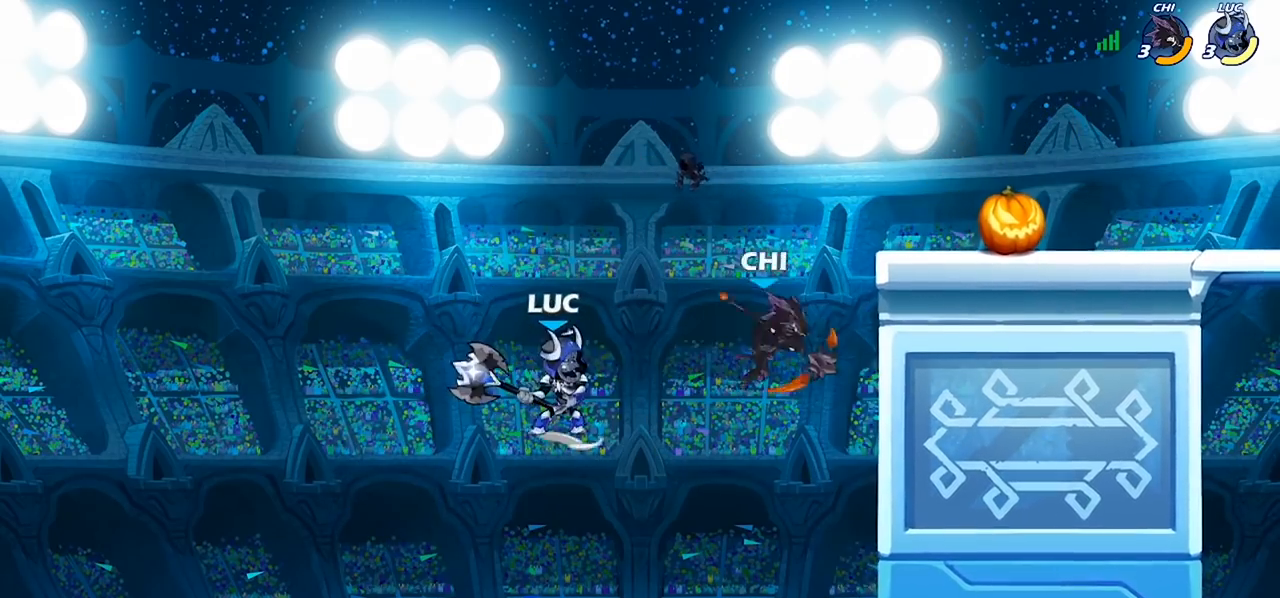
{"buttons": ["CIRCLE"], "left_stick": "right", "right_stick": "center", "events": [[33, "R2", "up"], [100, "left_stick", "right"]]}
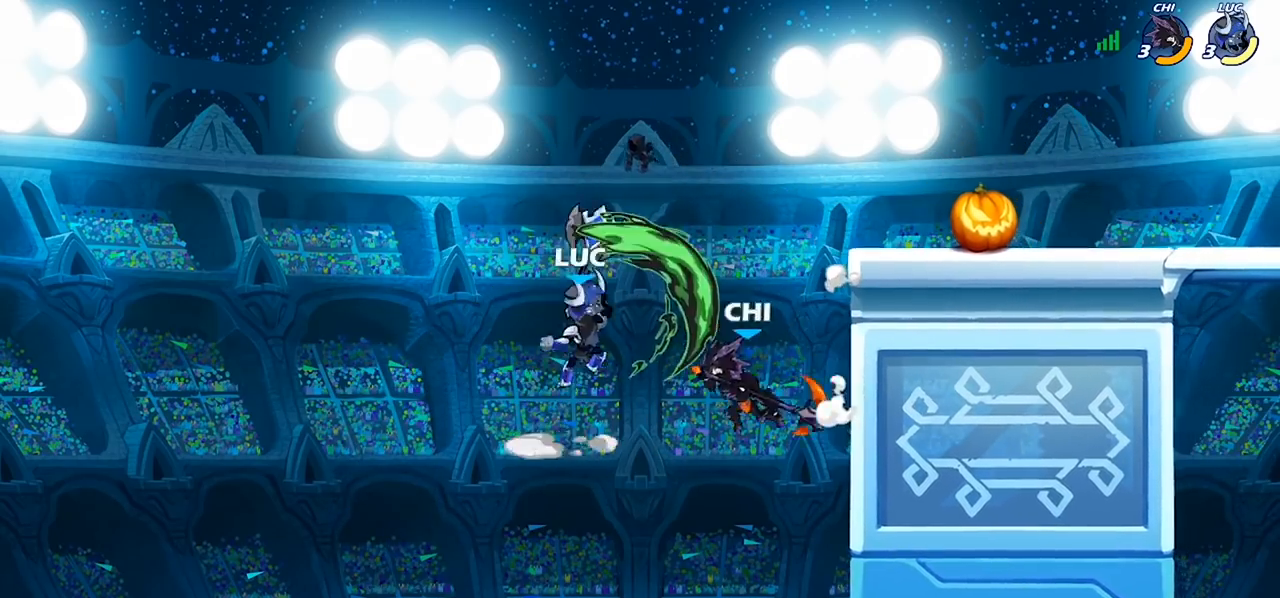
{"buttons": ["CIRCLE"], "left_stick": "center", "right_stick": "center", "events": [[200, "left_stick", "center"], [233, "CIRCLE", "up"], [500, "CIRCLE", "down"]]}
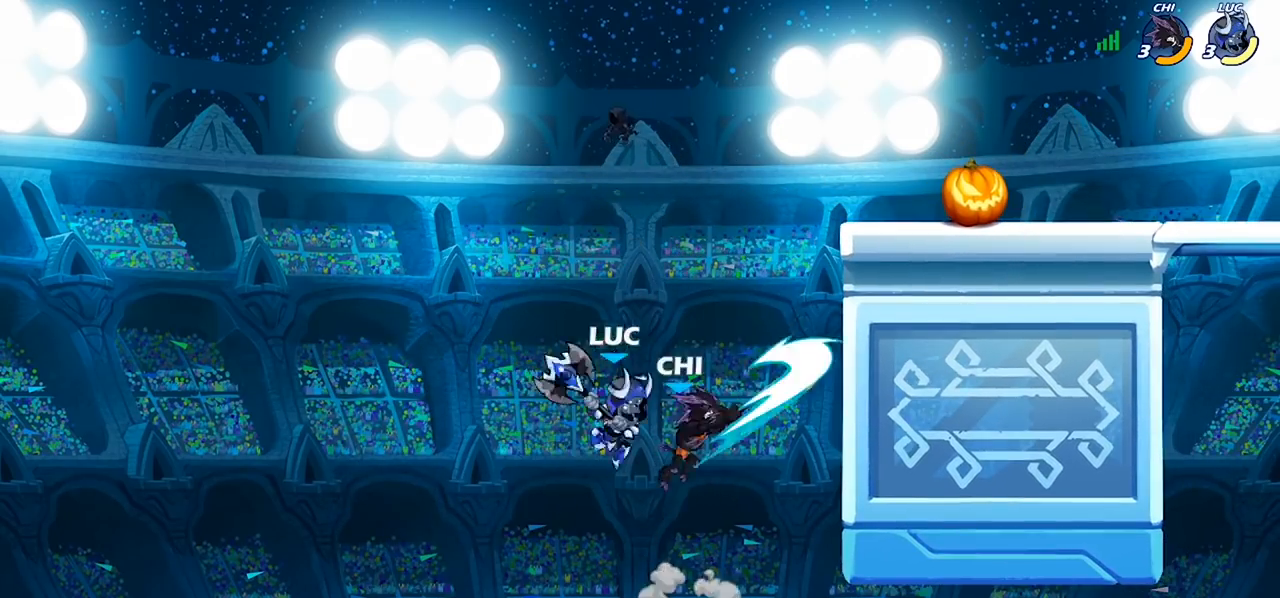
{"buttons": [], "left_stick": "up-right", "right_stick": "center", "events": [[100, "CIRCLE", "up"], [433, "left_stick", "up-right"]]}
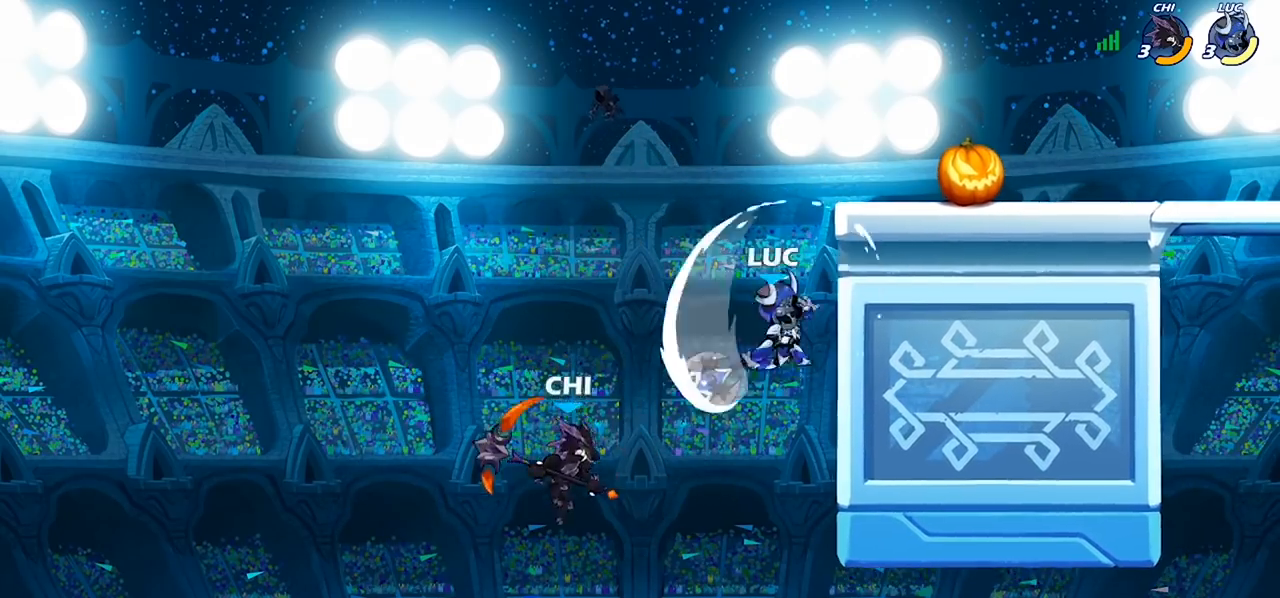
{"buttons": [], "left_stick": "up-right", "right_stick": "center", "events": [[233, "left_stick", "up-left"], [367, "CROSS", "down"], [500, "CROSS", "up"], [500, "left_stick", "up-right"]]}
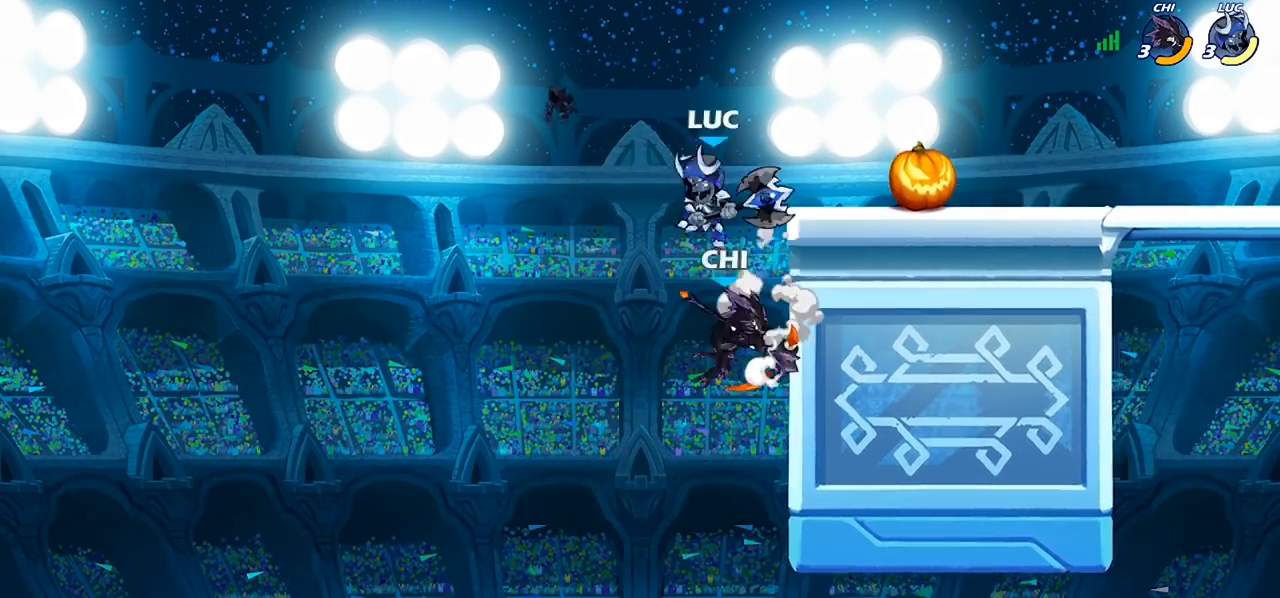
{"buttons": [], "left_stick": "down-left", "right_stick": "center", "events": [[167, "left_stick", "down-left"], [233, "SQUARE", "down"], [333, "SQUARE", "up"]]}
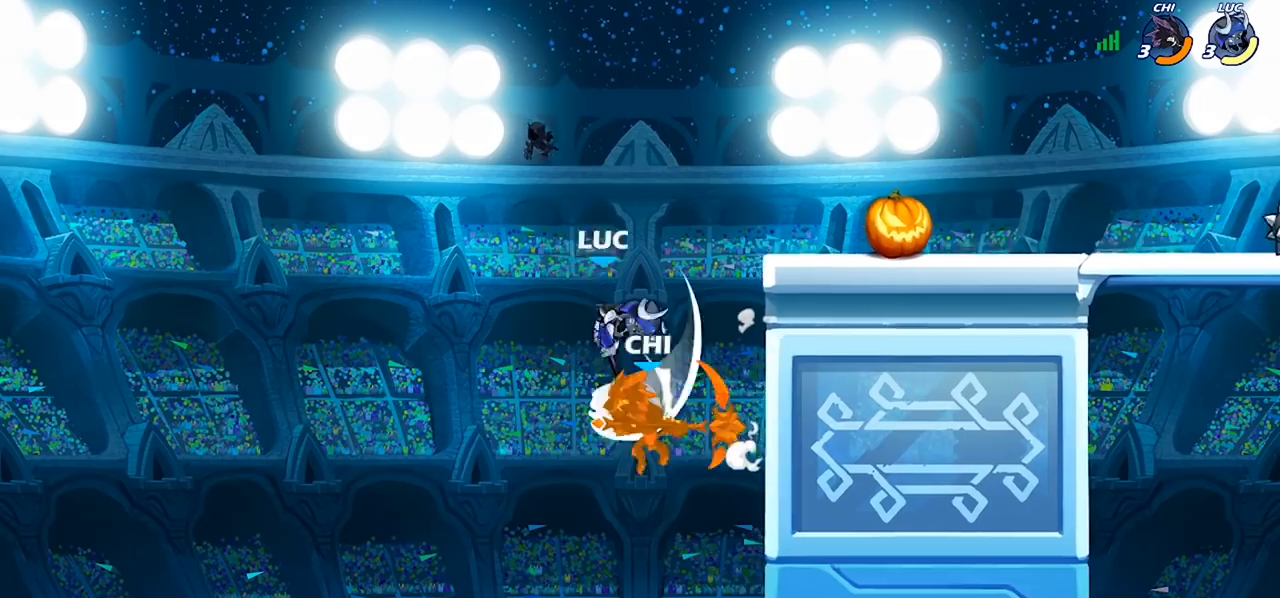
{"buttons": ["CROSS"], "left_stick": "up-right", "right_stick": "center", "events": [[233, "left_stick", "up-right"], [467, "CROSS", "down"]]}
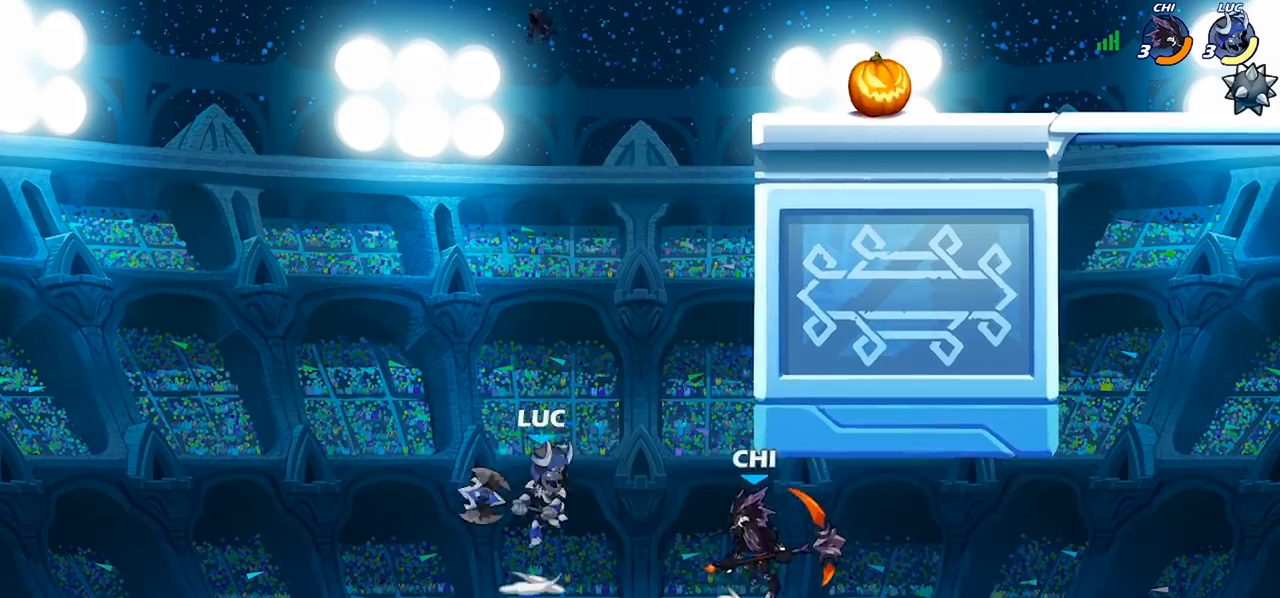
{"buttons": [], "left_stick": "right", "right_stick": "center", "events": [[33, "left_stick", "down-right"], [100, "SQUARE", "down"], [133, "CROSS", "up"], [133, "right_stick", "down-left"], [167, "SQUARE", "up"], [200, "left_stick", "right"], [200, "right_stick", "center"]]}